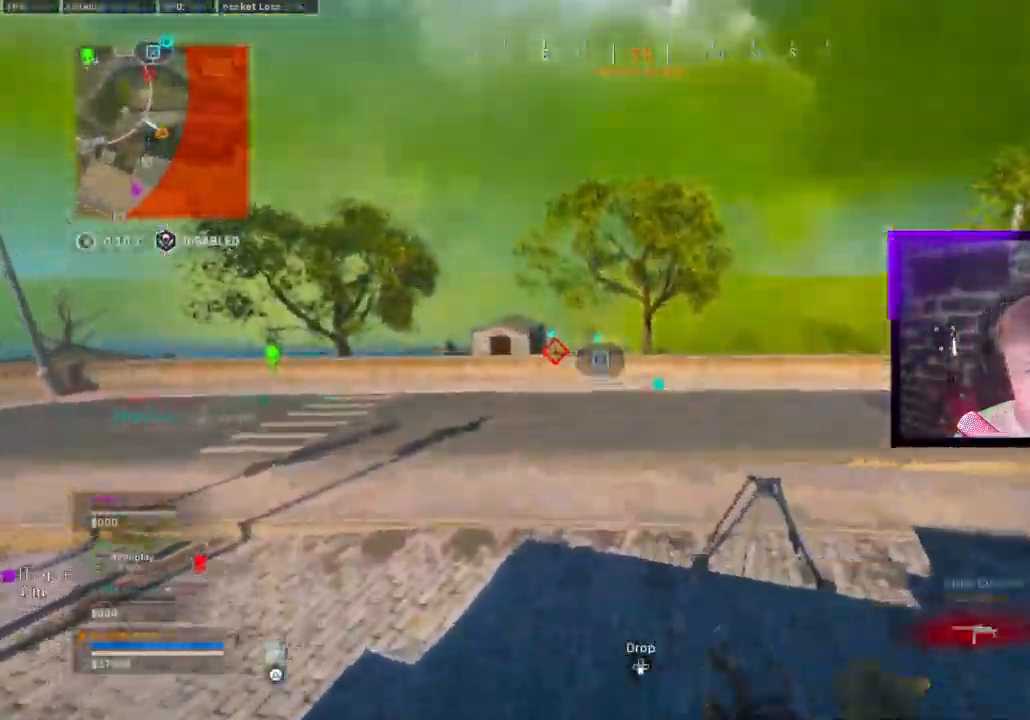
Gameplay with a controller (PlayStation layout); each line is a JSON object with the inputs held at the frame after it. "events" lists button and stick changes between this image and that frame as [ms after this image, input, new state], when the widget could be followed in between.
{"buttons": [], "left_stick": "center", "right_stick": "center", "events": [[67, "left_stick", "center"], [283, "CIRCLE", "down"], [367, "CIRCLE", "up"]]}
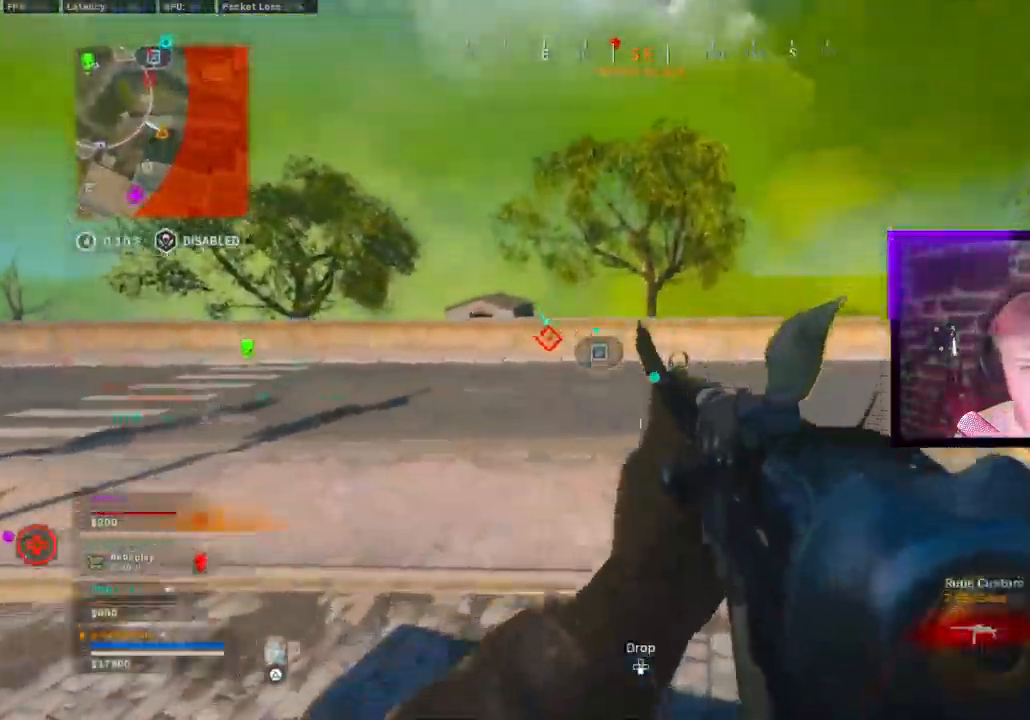
{"buttons": ["L3"], "left_stick": "up", "right_stick": "center"}
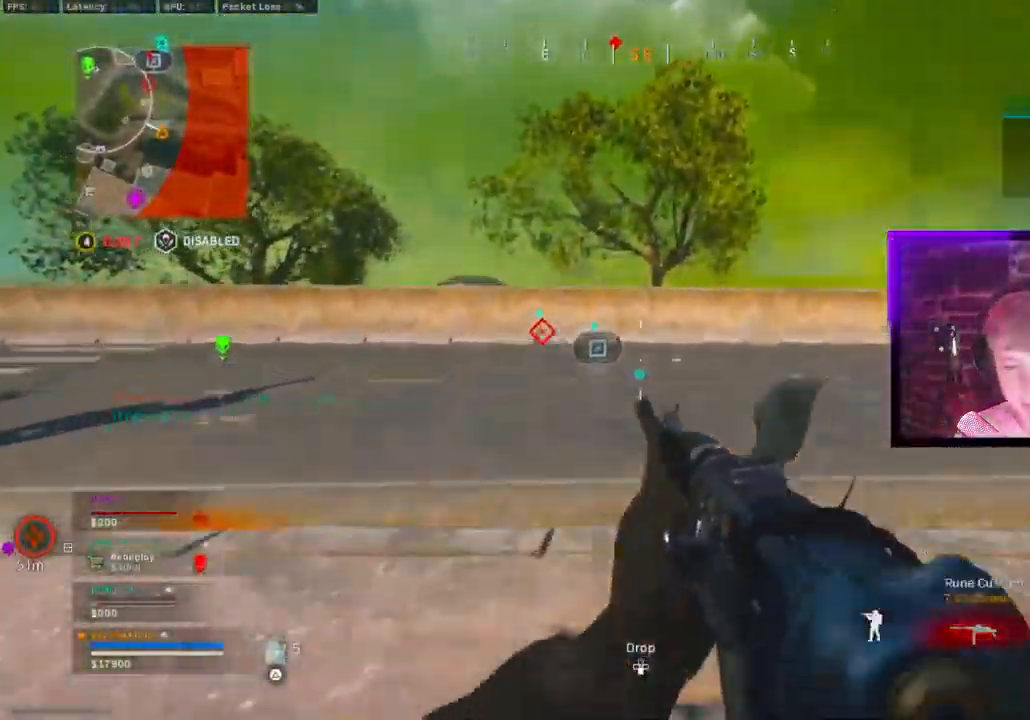
{"buttons": ["CIRCLE"], "left_stick": "up", "right_stick": "center", "events": [[67, "L3", "up"], [217, "TRIANGLE", "down"], [283, "TRIANGLE", "up"], [433, "CIRCLE", "down"]]}
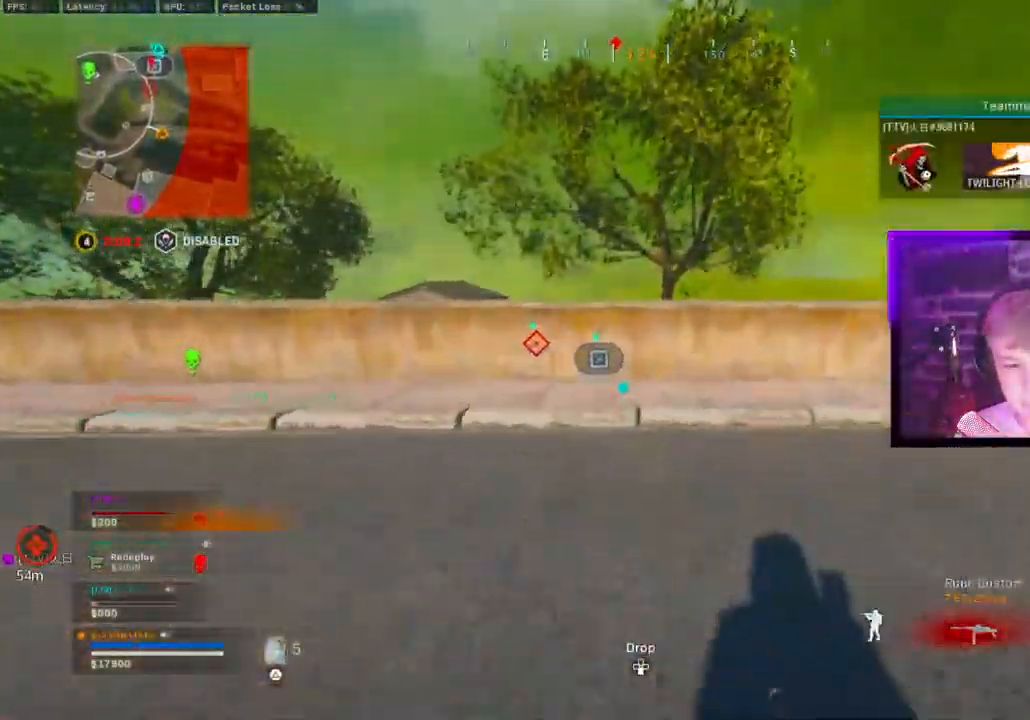
{"buttons": ["CROSS"], "left_stick": "left", "right_stick": "center", "events": [[17, "CIRCLE", "up"], [167, "CIRCLE", "down"], [217, "CROSS", "down"], [233, "CIRCLE", "up"], [233, "left_stick", "left"], [317, "CROSS", "up"], [450, "CROSS", "down"]]}
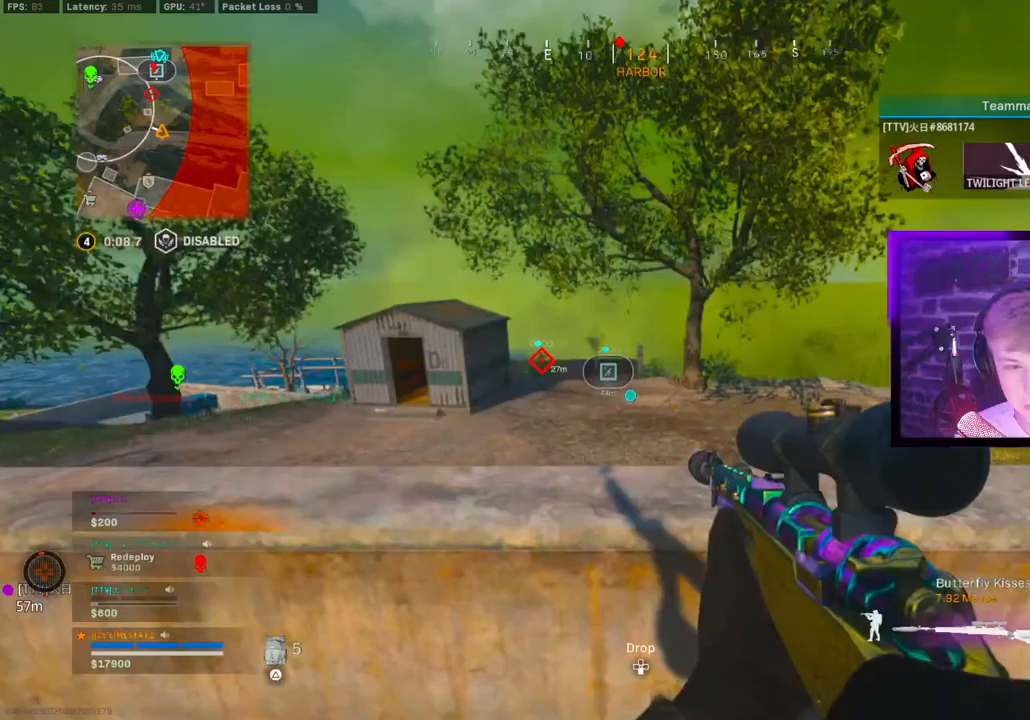
{"buttons": [], "left_stick": "left", "right_stick": "center", "events": [[17, "CROSS", "up"], [167, "CROSS", "down"], [217, "CROSS", "up"], [267, "right_stick", "down"], [317, "CROSS", "down"], [350, "right_stick", "center"], [433, "CROSS", "up"]]}
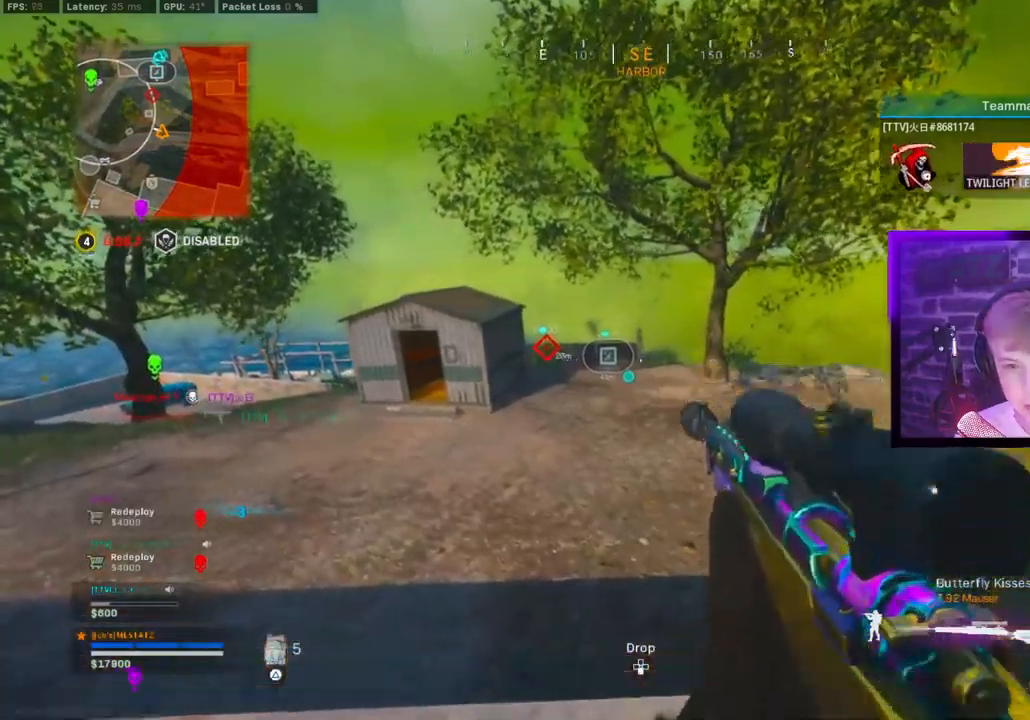
{"buttons": [], "left_stick": "up-left", "right_stick": "center", "events": [[17, "left_stick", "up-left"], [150, "TRIANGLE", "down"], [217, "TRIANGLE", "up"], [317, "TRIANGLE", "down"], [383, "TRIANGLE", "up"], [433, "right_stick", "right"], [500, "right_stick", "center"]]}
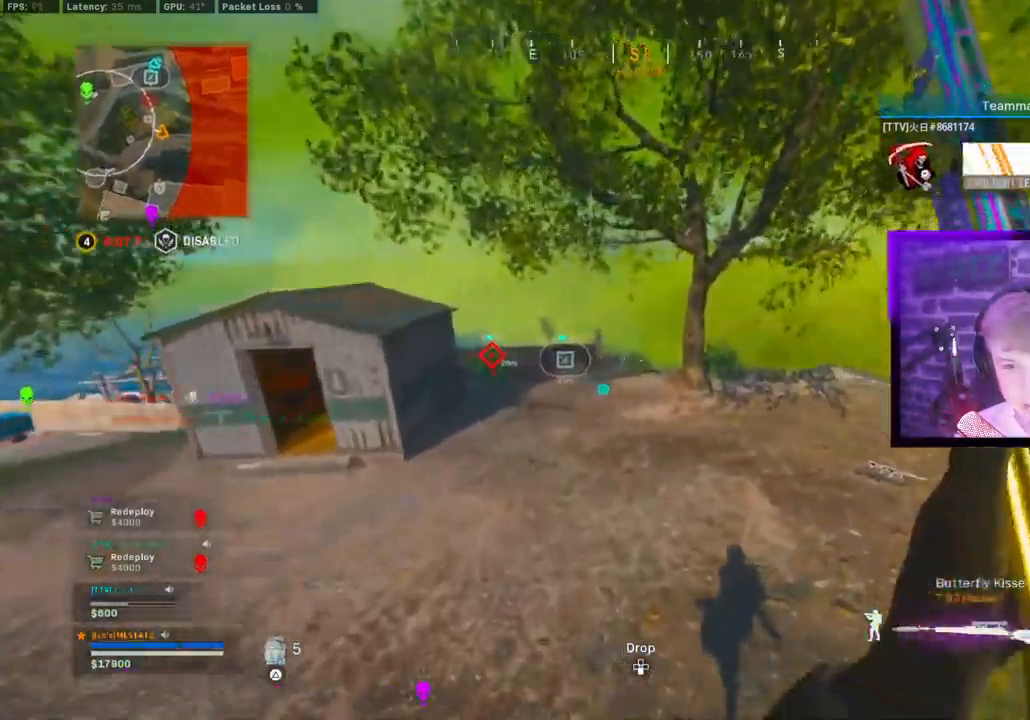
{"buttons": [], "left_stick": "up-left", "right_stick": "center", "events": [[400, "CIRCLE", "down"], [467, "CIRCLE", "up"]]}
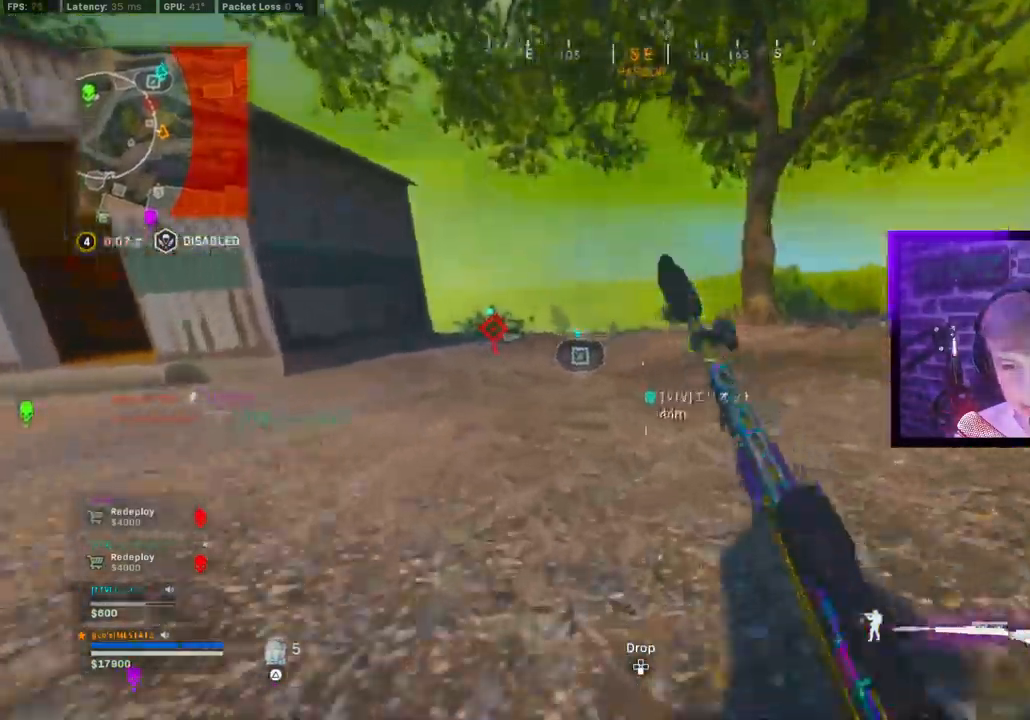
{"buttons": ["CROSS"], "left_stick": "up-left", "right_stick": "center", "events": [[83, "CIRCLE", "down"], [117, "CROSS", "down"], [150, "CIRCLE", "up"], [150, "left_stick", "left"], [250, "CROSS", "up"], [350, "left_stick", "up-left"], [450, "CROSS", "down"]]}
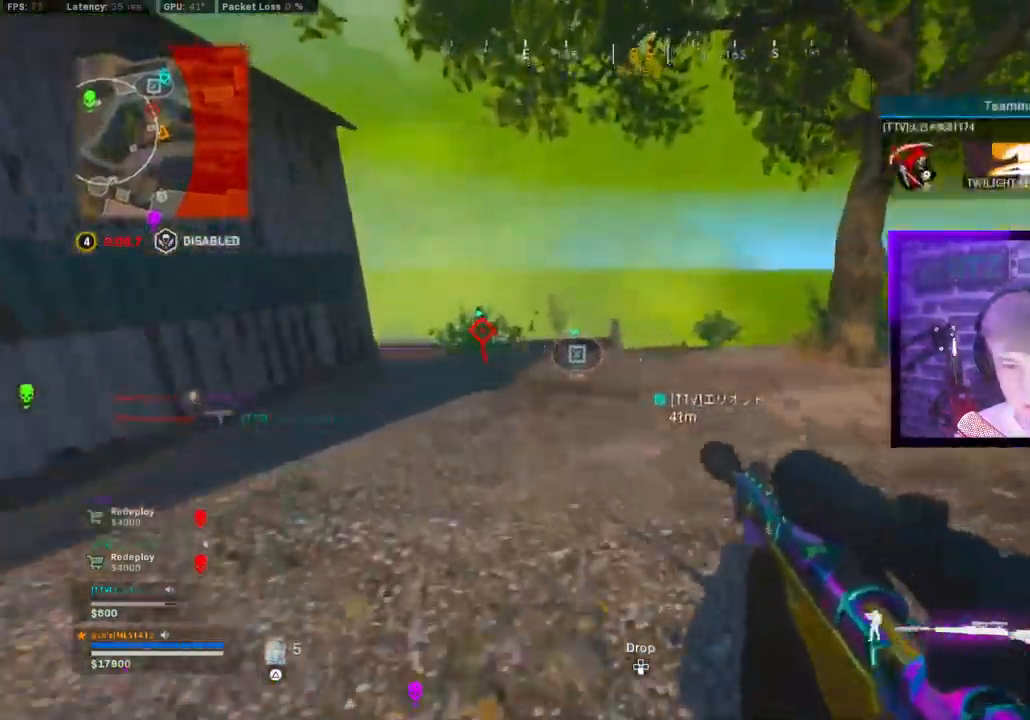
{"buttons": ["L1"], "left_stick": "up-left", "right_stick": "center", "events": [[67, "CROSS", "up"], [150, "L1", "down"]]}
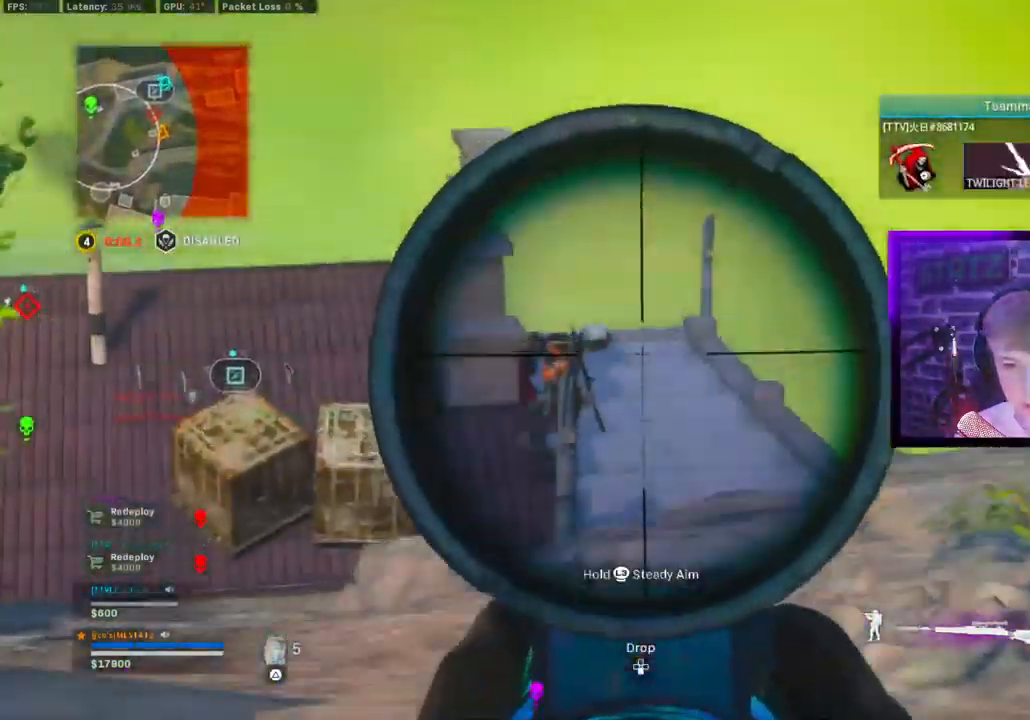
{"buttons": ["L1"], "left_stick": "left", "right_stick": "left", "events": [[100, "left_stick", "left"], [467, "right_stick", "left"]]}
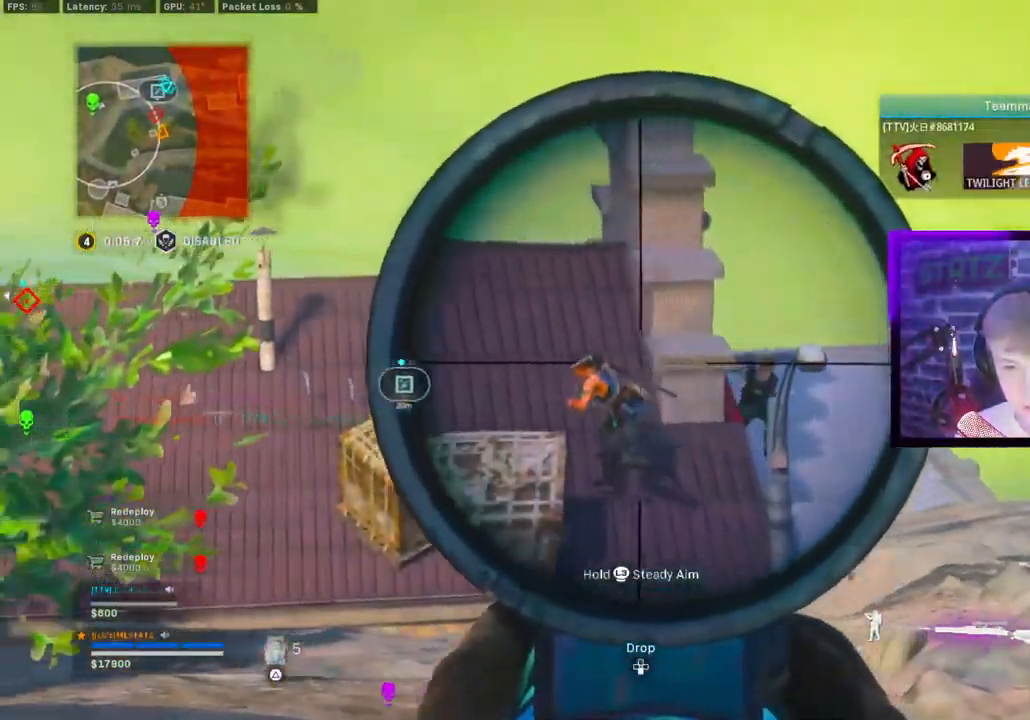
{"buttons": [], "left_stick": "right", "right_stick": "center", "events": [[117, "R1", "down"], [150, "CIRCLE", "down"], [150, "L1", "up"], [150, "right_stick", "down-left"], [250, "CIRCLE", "up"], [250, "right_stick", "center"], [267, "left_stick", "right"], [283, "CROSS", "down"], [317, "R1", "up"], [367, "CROSS", "up"]]}
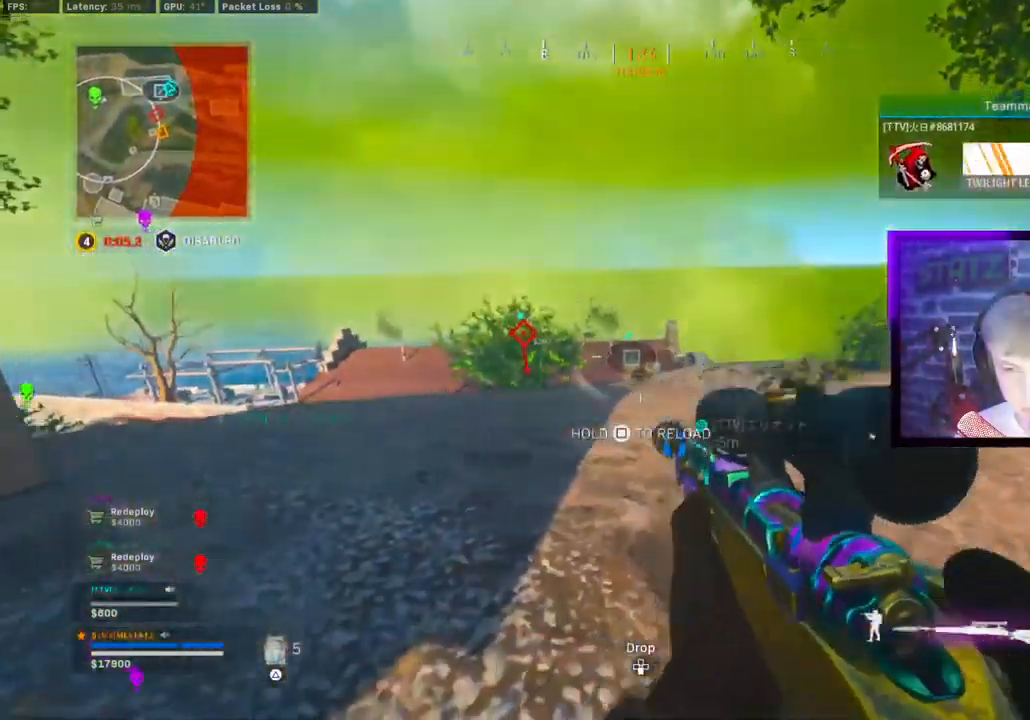
{"buttons": ["L1"], "left_stick": "down-left", "right_stick": "center", "events": [[17, "L1", "down"], [283, "right_stick", "right"], [433, "left_stick", "center"], [467, "right_stick", "center"], [483, "left_stick", "down-left"]]}
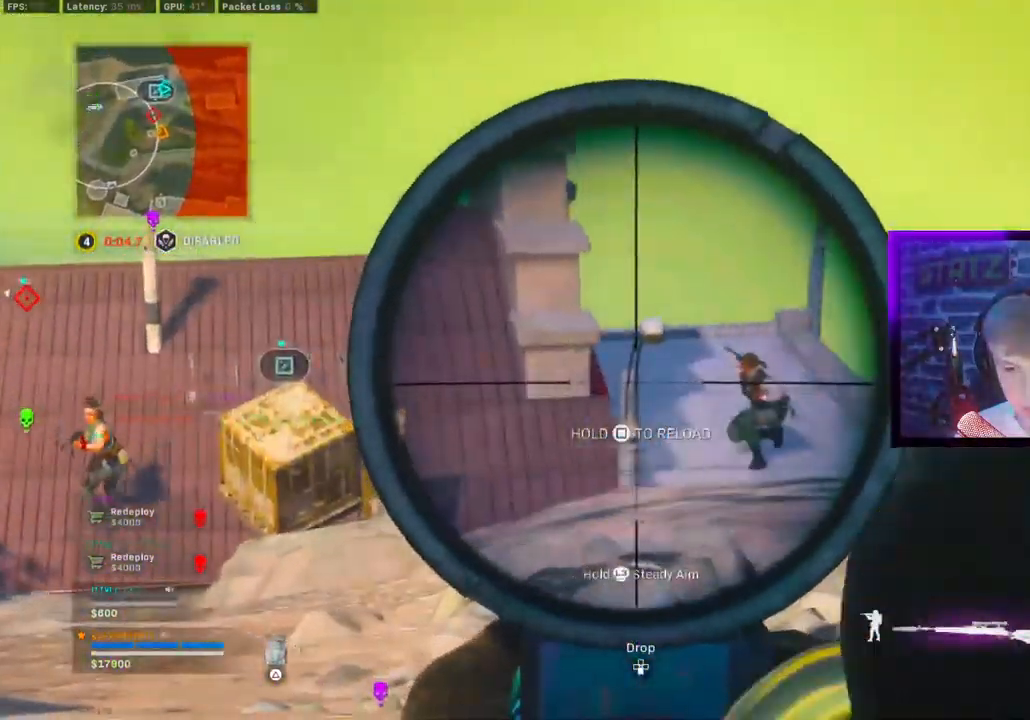
{"buttons": ["L1"], "left_stick": "left", "right_stick": "center", "events": [[67, "right_stick", "right"], [183, "left_stick", "right"], [250, "right_stick", "center"], [417, "left_stick", "left"]]}
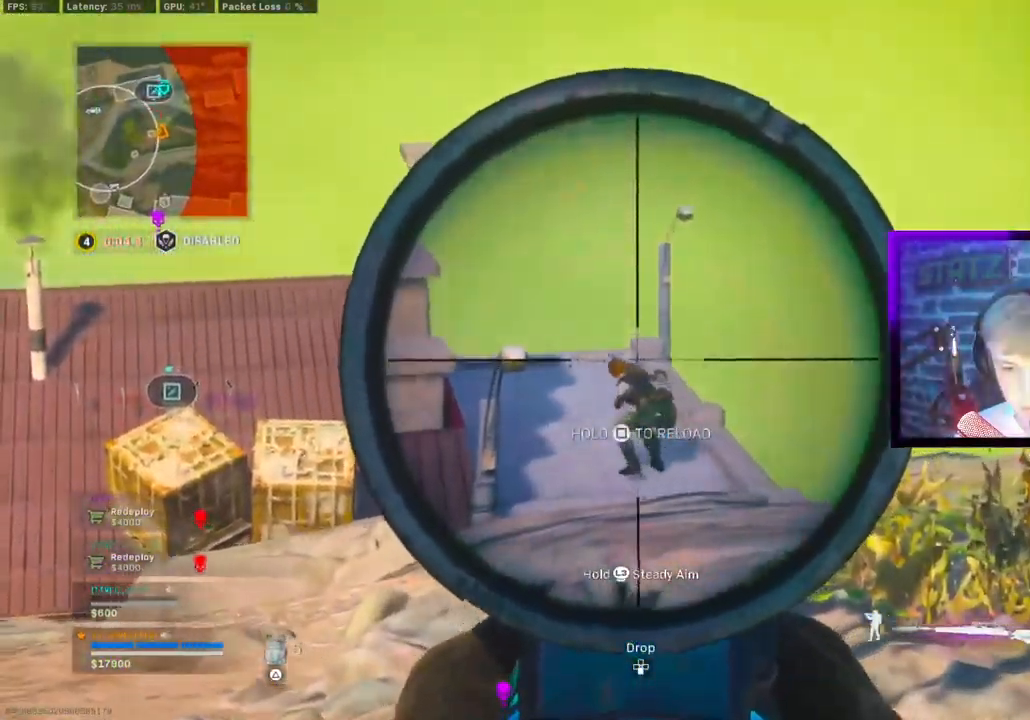
{"buttons": ["CIRCLE"], "left_stick": "right", "right_stick": "center", "events": [[150, "R1", "down"], [167, "TRIANGLE", "down"], [167, "left_stick", "down-left"], [217, "L1", "up"], [300, "R1", "up"], [300, "TRIANGLE", "up"], [333, "left_stick", "right"], [467, "CIRCLE", "down"]]}
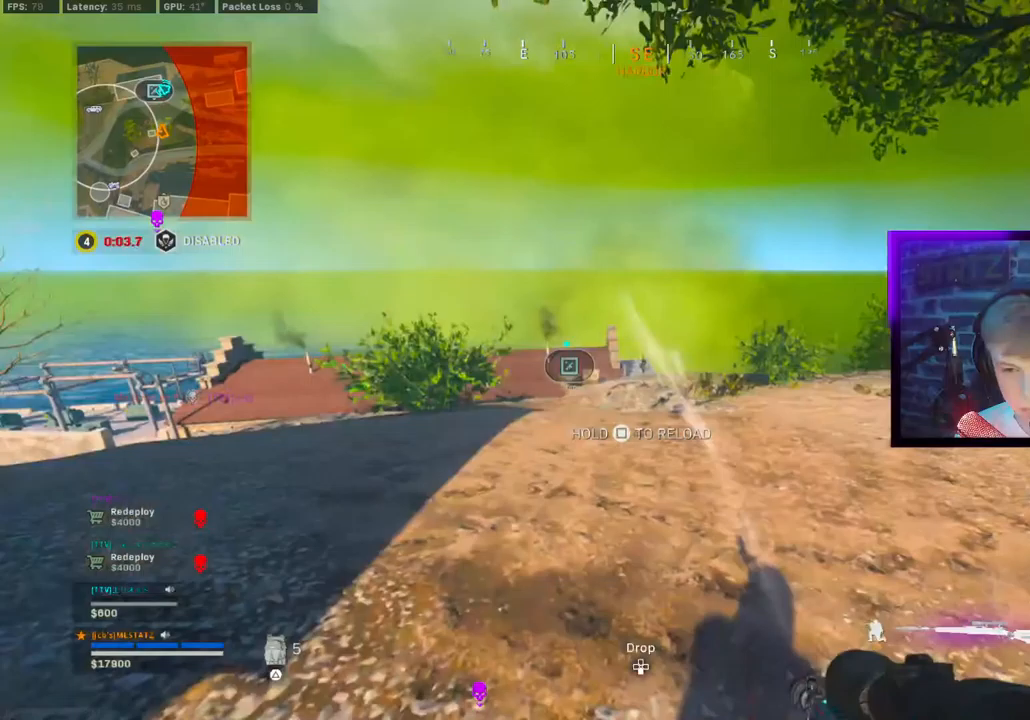
{"buttons": ["TRIANGLE"], "left_stick": "up-left", "right_stick": "center", "events": [[50, "CROSS", "down"], [83, "CIRCLE", "up"], [150, "CROSS", "up"], [150, "left_stick", "left"], [317, "left_stick", "up-left"], [367, "TRIANGLE", "down"], [417, "TRIANGLE", "up"], [500, "TRIANGLE", "down"]]}
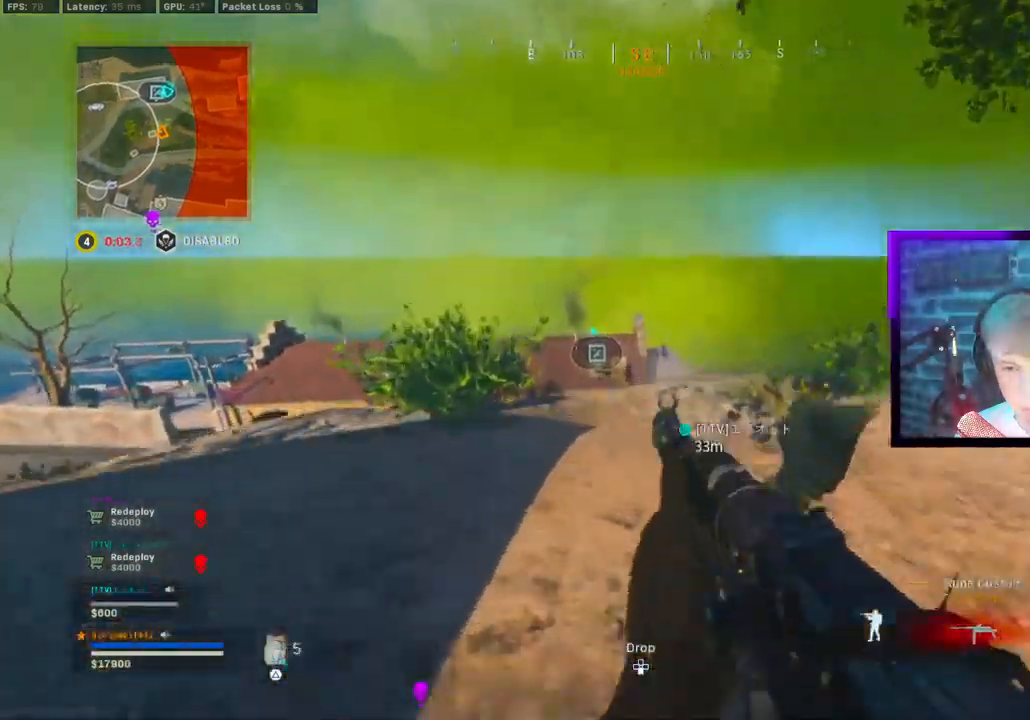
{"buttons": [], "left_stick": "right", "right_stick": "center", "events": [[83, "TRIANGLE", "up"], [300, "left_stick", "up-right"], [467, "left_stick", "right"]]}
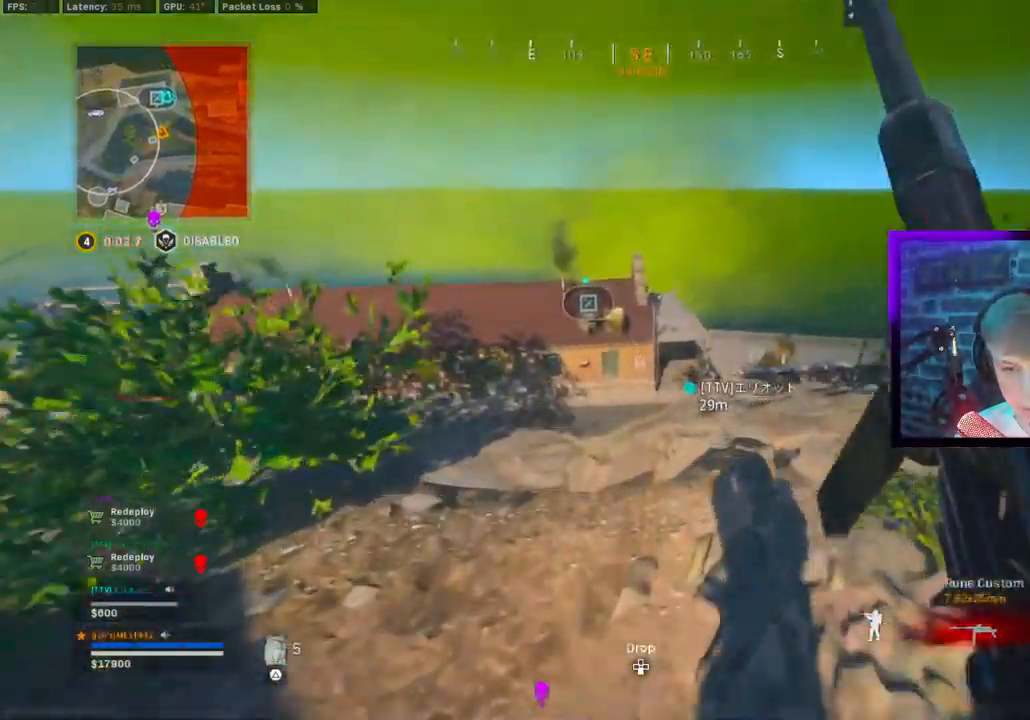
{"buttons": ["L3"], "left_stick": "up", "right_stick": "left", "events": [[217, "right_stick", "left"], [250, "left_stick", "down"], [367, "left_stick", "left"], [433, "L3", "down"], [500, "left_stick", "up"]]}
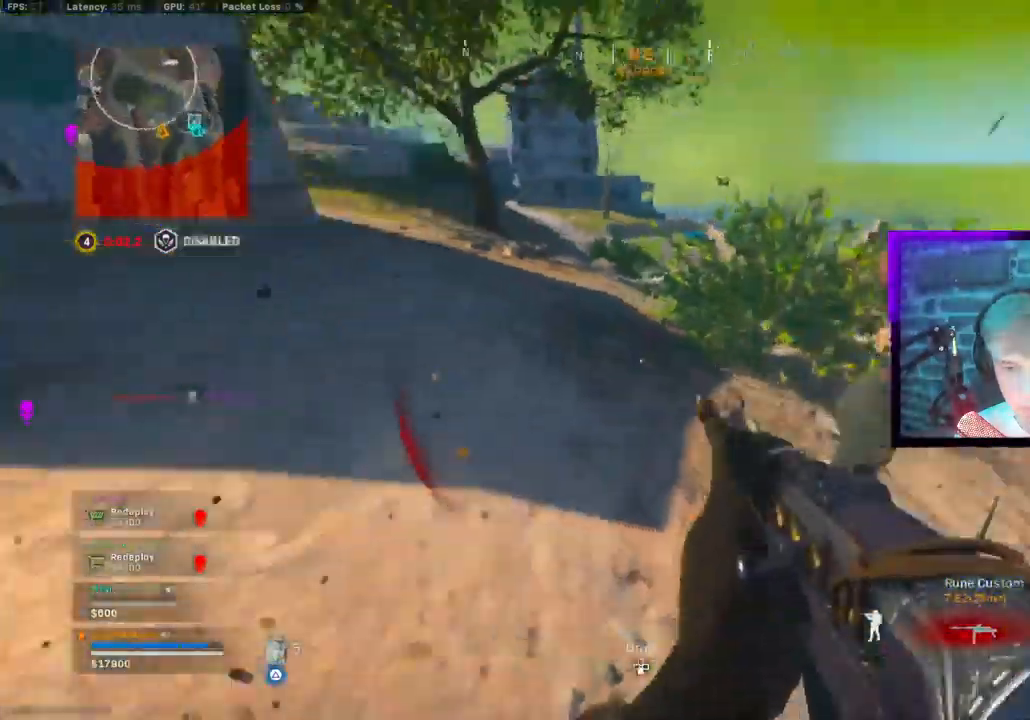
{"buttons": [], "left_stick": "up", "right_stick": "center", "events": [[33, "right_stick", "up-left"], [133, "right_stick", "center"], [267, "L3", "up"], [367, "CIRCLE", "down"], [433, "CIRCLE", "up"]]}
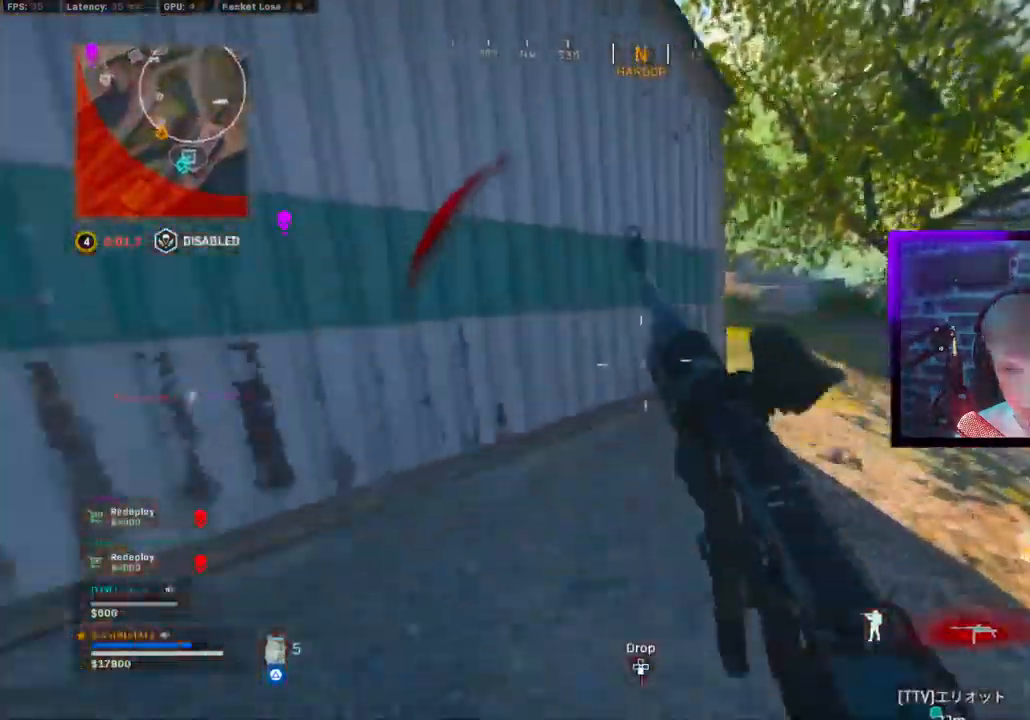
{"buttons": ["TRIANGLE"], "left_stick": "left", "right_stick": "center", "events": [[50, "CIRCLE", "down"], [50, "left_stick", "center"], [100, "CROSS", "down"], [150, "CIRCLE", "up"], [233, "CROSS", "up"], [233, "TRIANGLE", "down"], [300, "left_stick", "right"], [417, "left_stick", "up-left"], [500, "left_stick", "left"]]}
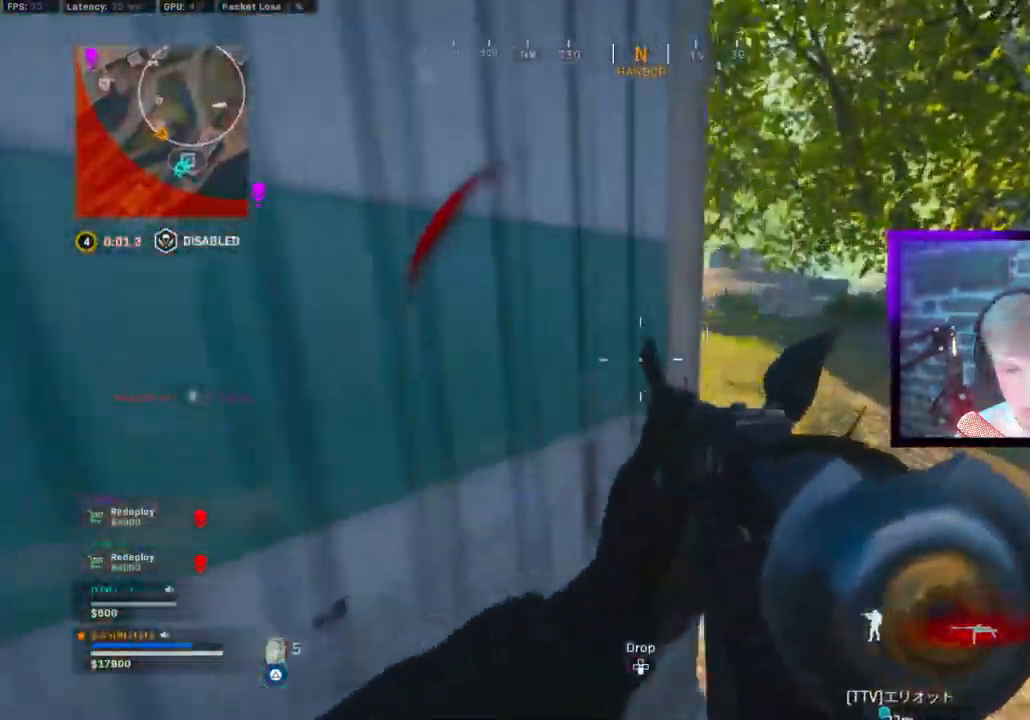
{"buttons": [], "left_stick": "up", "right_stick": "center", "events": [[167, "right_stick", "up-left"], [200, "TRIANGLE", "up"], [433, "right_stick", "center"], [483, "left_stick", "up"]]}
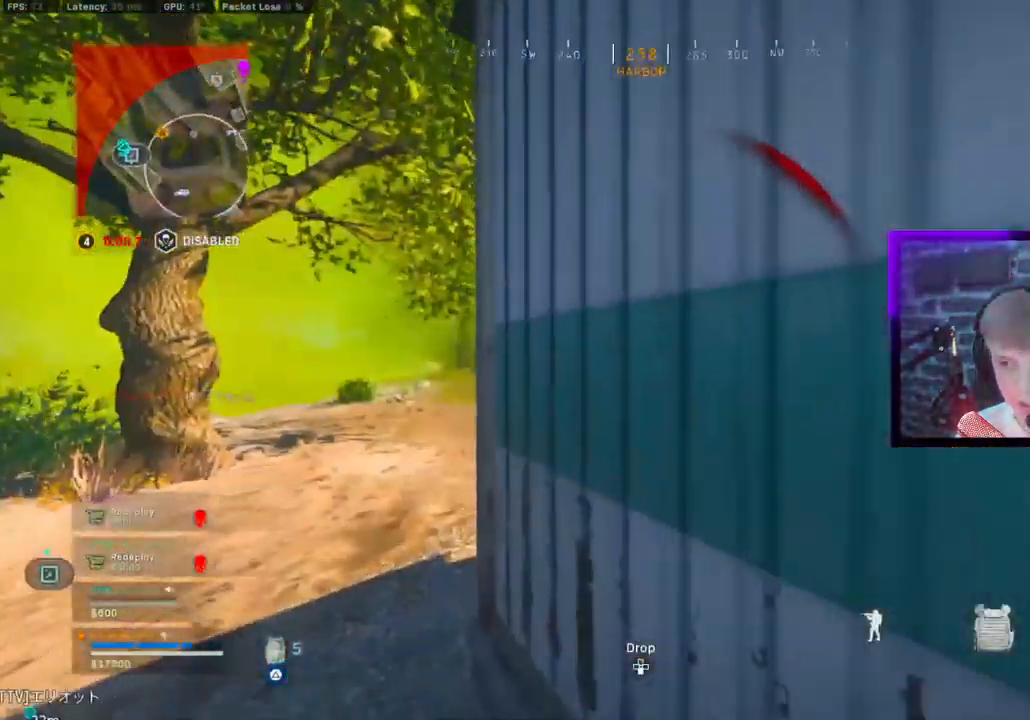
{"buttons": [], "left_stick": "left", "right_stick": "center", "events": [[83, "left_stick", "right"], [167, "left_stick", "down-right"], [333, "left_stick", "left"]]}
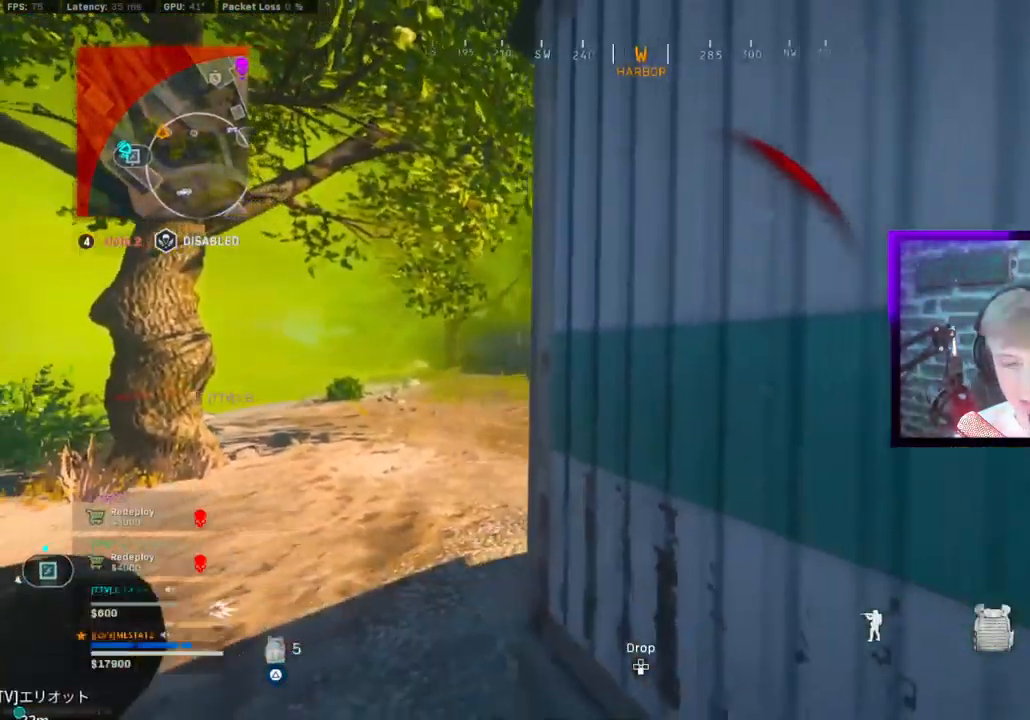
{"buttons": [], "left_stick": "up-left", "right_stick": "center", "events": [[17, "left_stick", "down-right"], [300, "left_stick", "up-left"]]}